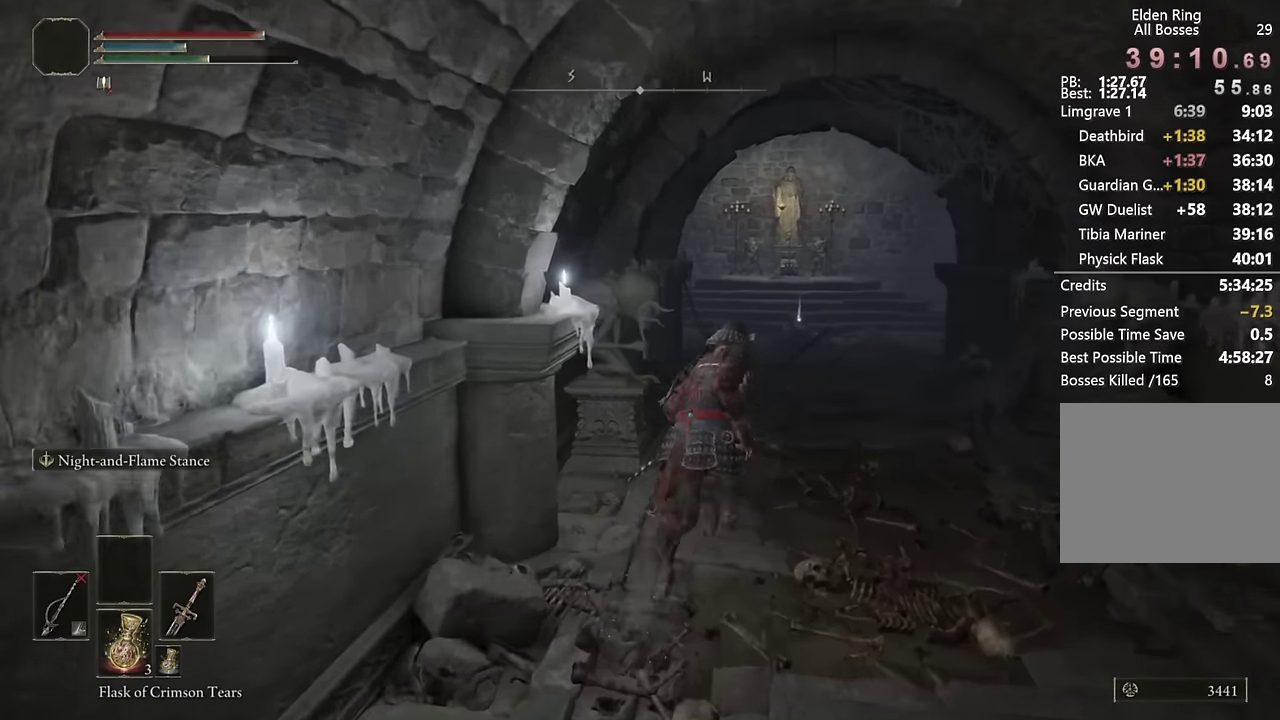
Gameplay with a controller (PlayStation layout); each line is a JSON object with the inputs held at the frame after it. "events" lists button and stick changes between this image and that frame as [ms after this image, input, new state], when the widget could be followed in between. Not read: L1 R1.
{"buttons": ["CIRCLE"], "left_stick": "up", "right_stick": "center", "events": [[283, "left_stick", "up"]]}
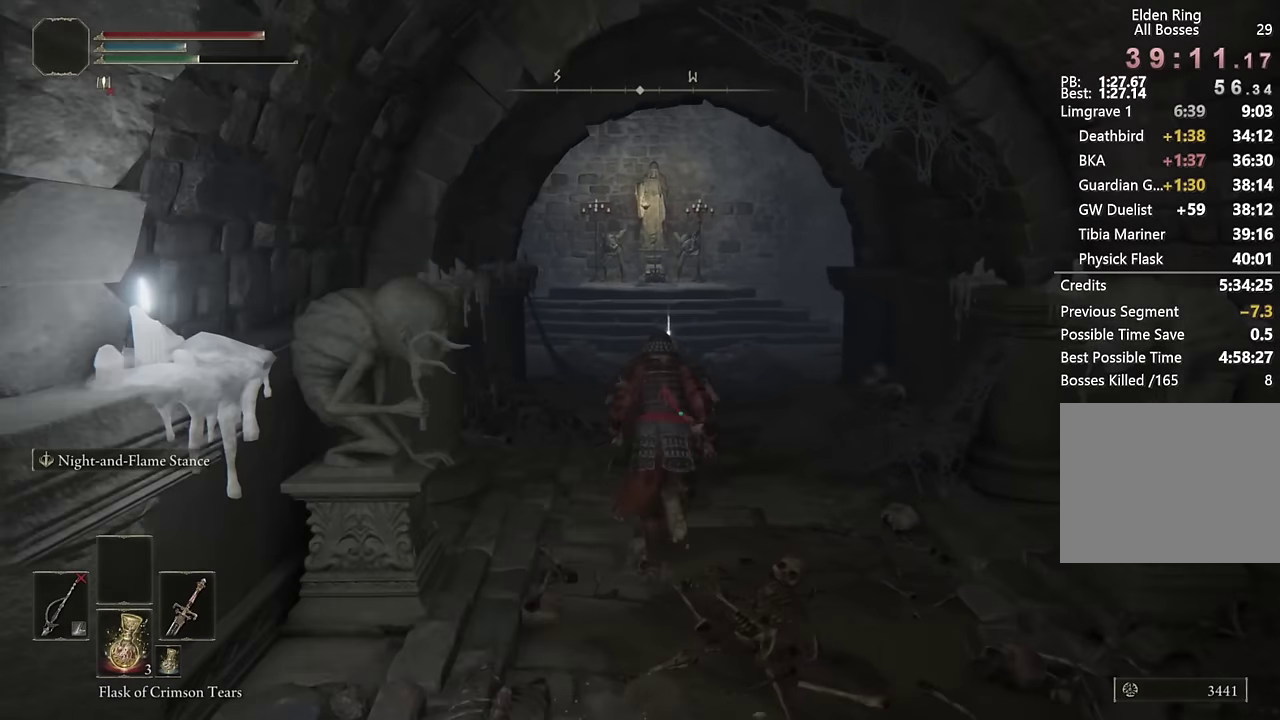
{"buttons": ["CIRCLE"], "left_stick": "up-right", "right_stick": "center", "events": [[483, "left_stick", "up-right"]]}
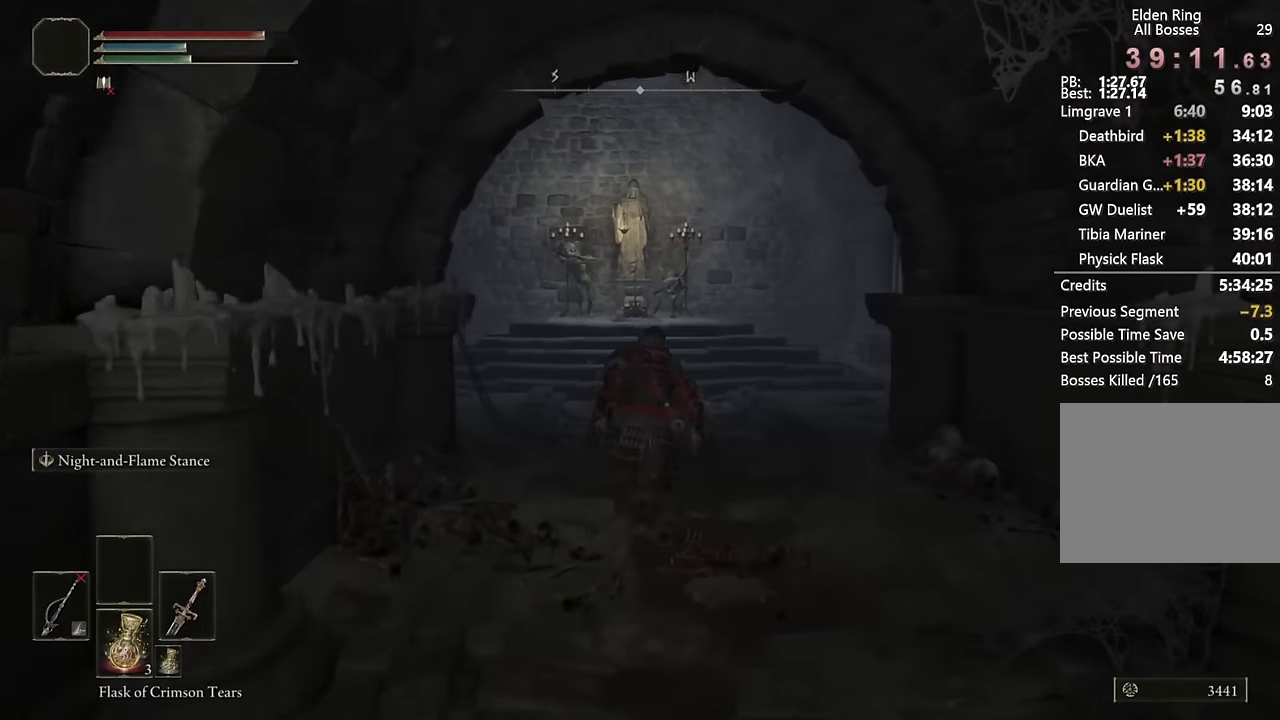
{"buttons": ["CIRCLE"], "left_stick": "up-right", "right_stick": "center", "events": [[133, "left_stick", "up"], [350, "right_stick", "down-left"], [433, "right_stick", "center"], [483, "left_stick", "up-right"]]}
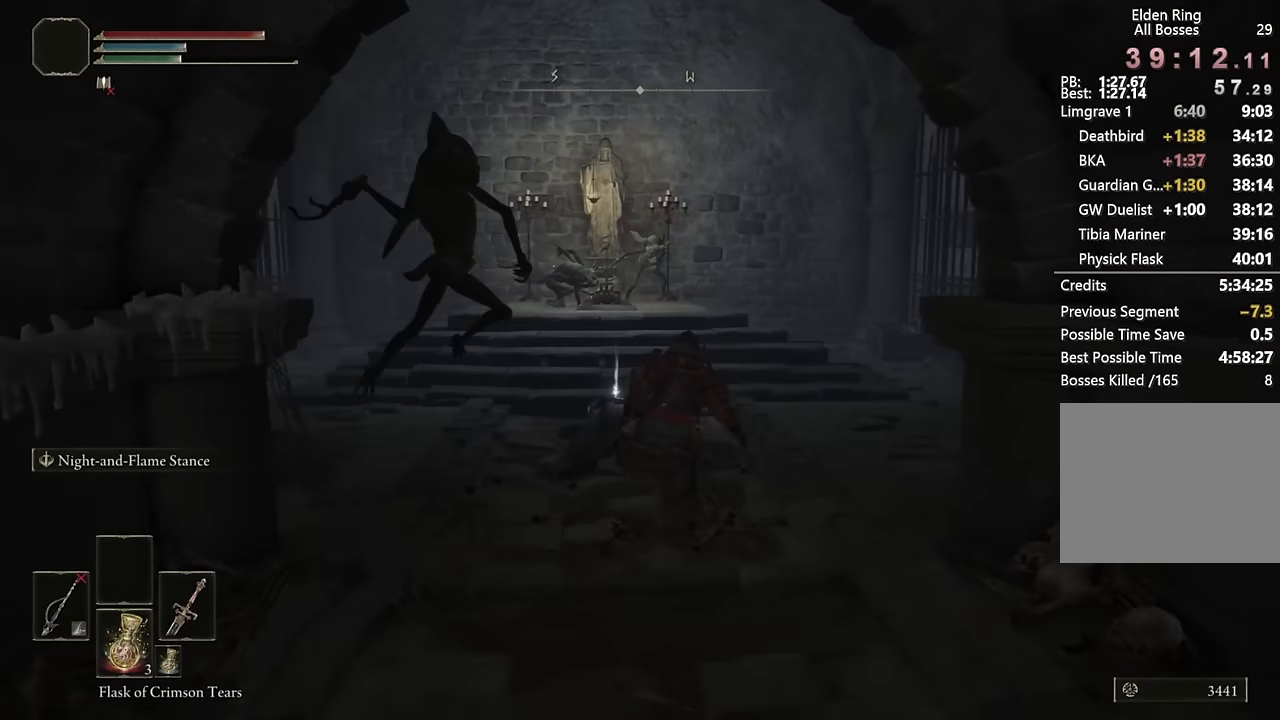
{"buttons": ["CIRCLE"], "left_stick": "up", "right_stick": "center", "events": [[117, "left_stick", "up"], [200, "left_stick", "up-left"], [433, "left_stick", "up"]]}
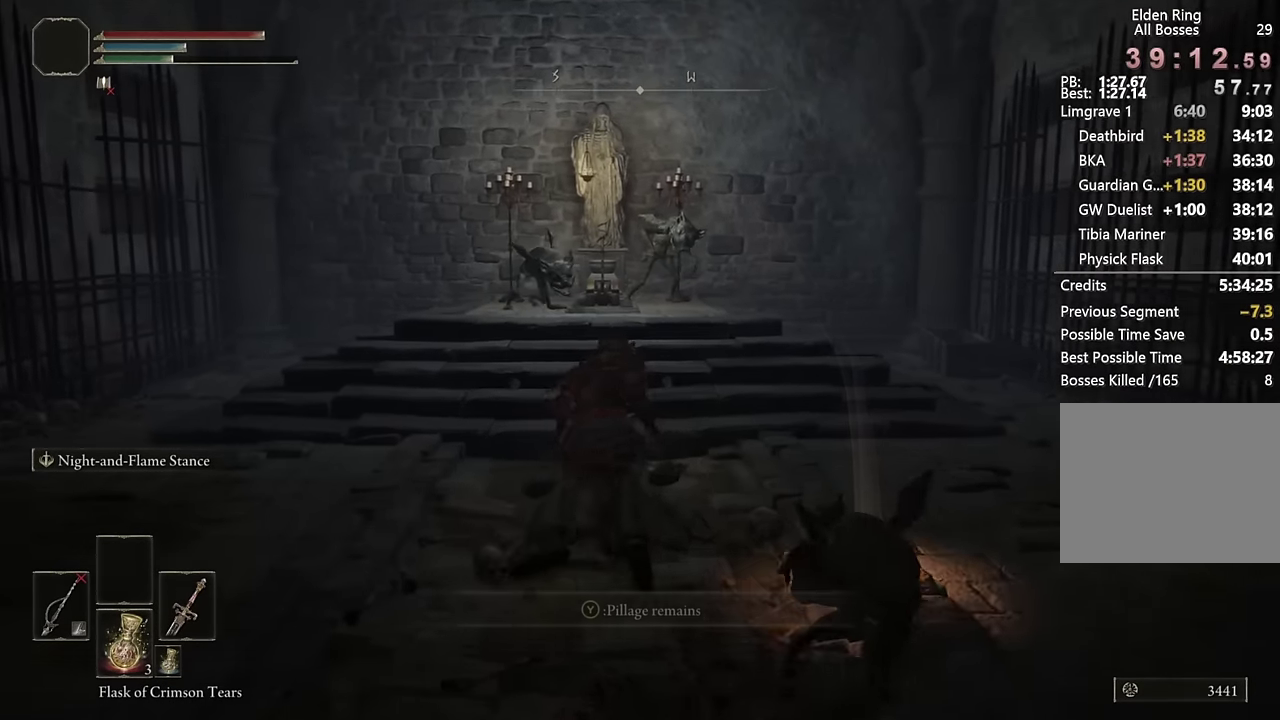
{"buttons": ["CIRCLE"], "left_stick": "up", "right_stick": "center", "events": [[217, "right_stick", "down"], [267, "right_stick", "center"]]}
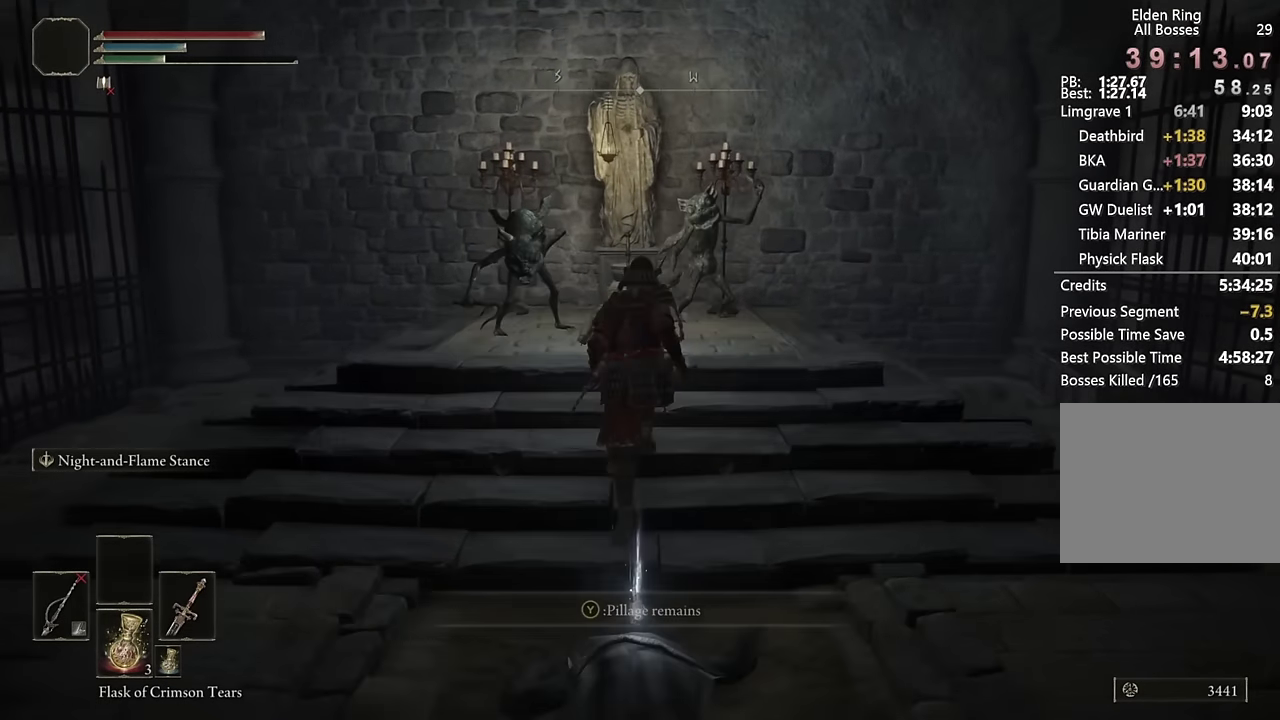
{"buttons": [], "left_stick": "up", "right_stick": "center", "events": [[67, "left_stick", "up-left"], [217, "left_stick", "up"], [317, "CIRCLE", "up"], [400, "TRIANGLE", "down"], [467, "TRIANGLE", "up"]]}
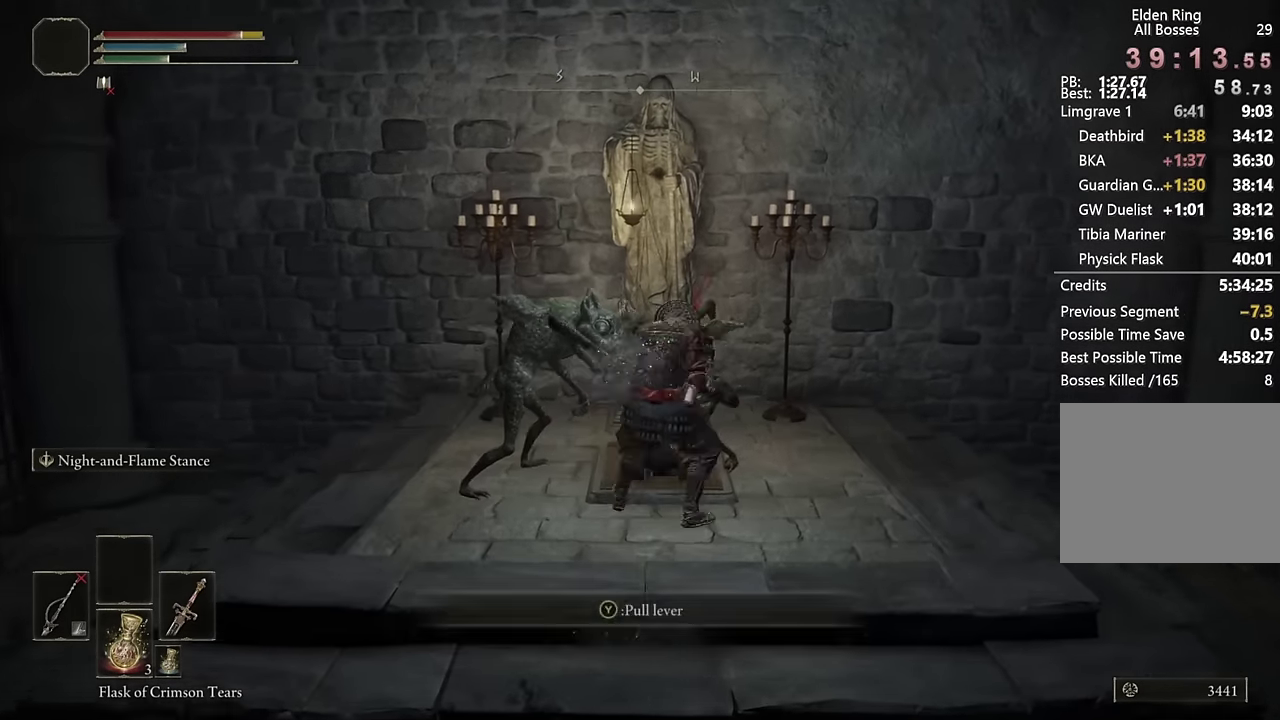
{"buttons": [], "left_stick": "up", "right_stick": "center", "events": [[33, "TRIANGLE", "down"], [100, "TRIANGLE", "up"], [100, "left_stick", "up-right"], [167, "TRIANGLE", "down"], [183, "left_stick", "up"], [233, "TRIANGLE", "up"]]}
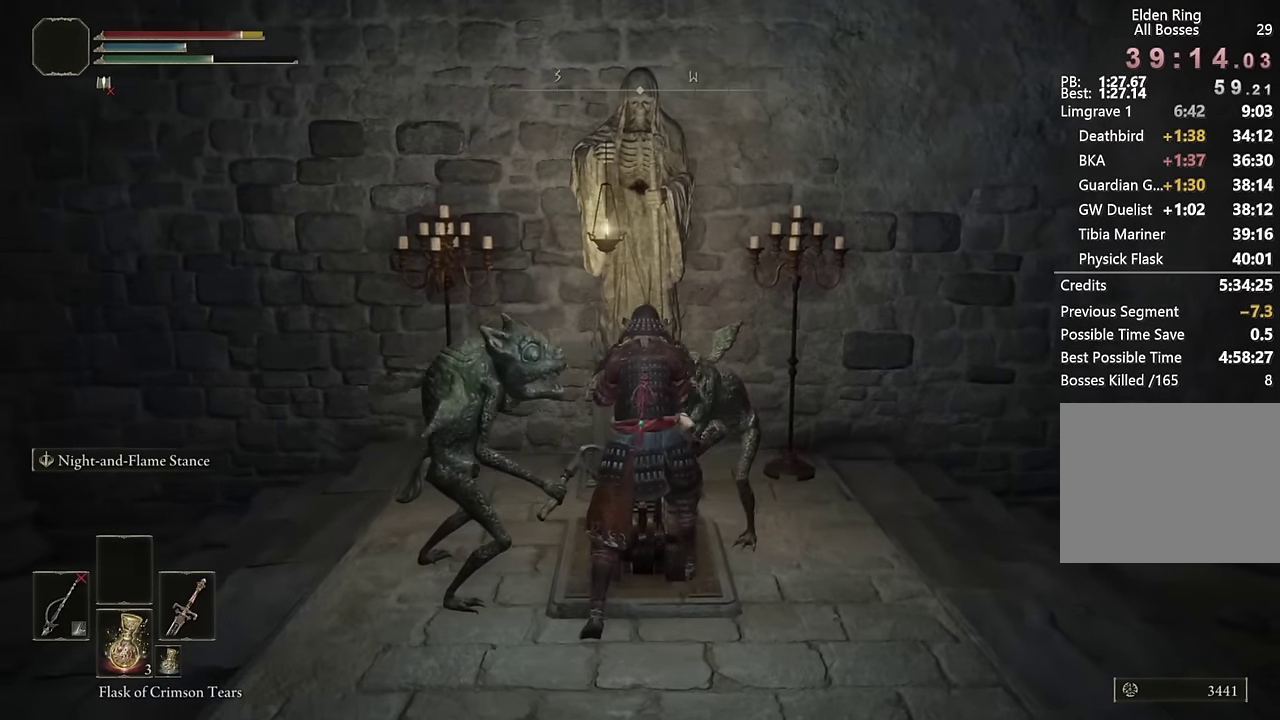
{"buttons": [], "left_stick": "center", "right_stick": "left", "events": [[100, "right_stick", "left"], [133, "left_stick", "center"]]}
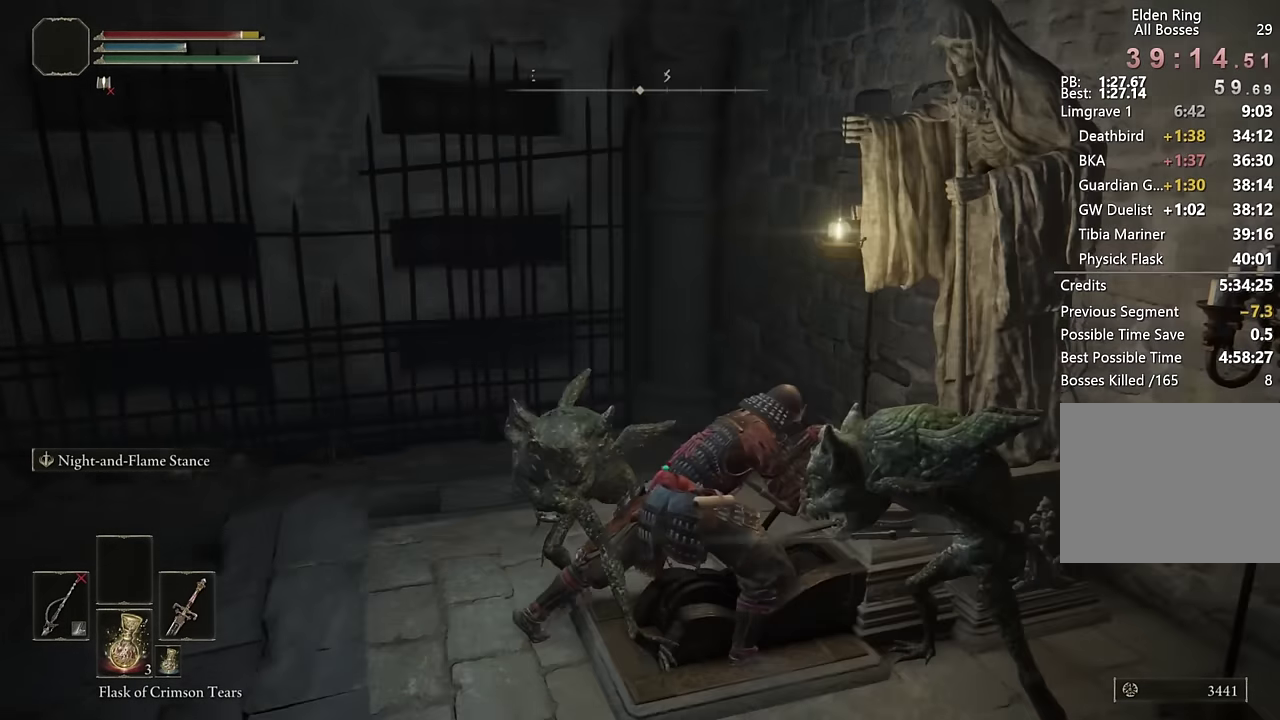
{"buttons": [], "left_stick": "center", "right_stick": "center", "events": [[167, "right_stick", "down-left"], [467, "right_stick", "center"]]}
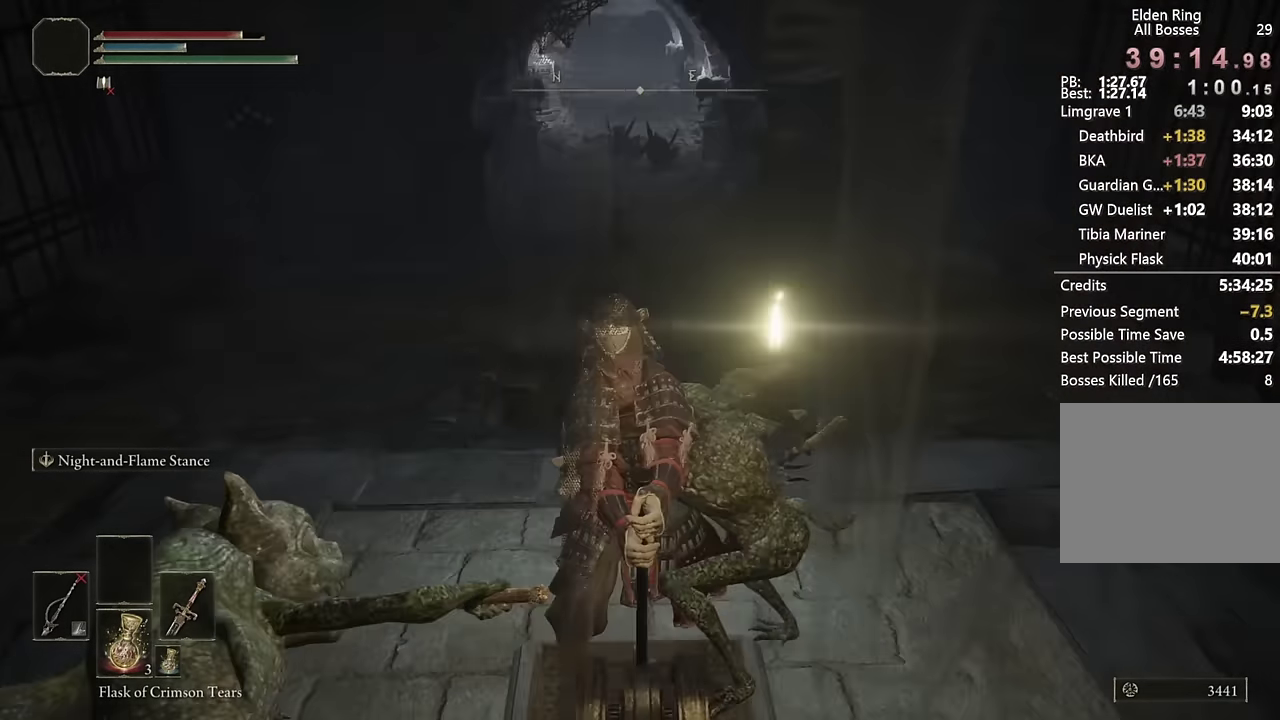
{"buttons": [], "left_stick": "up-left", "right_stick": "center", "events": [[50, "left_stick", "up"], [500, "left_stick", "up-left"]]}
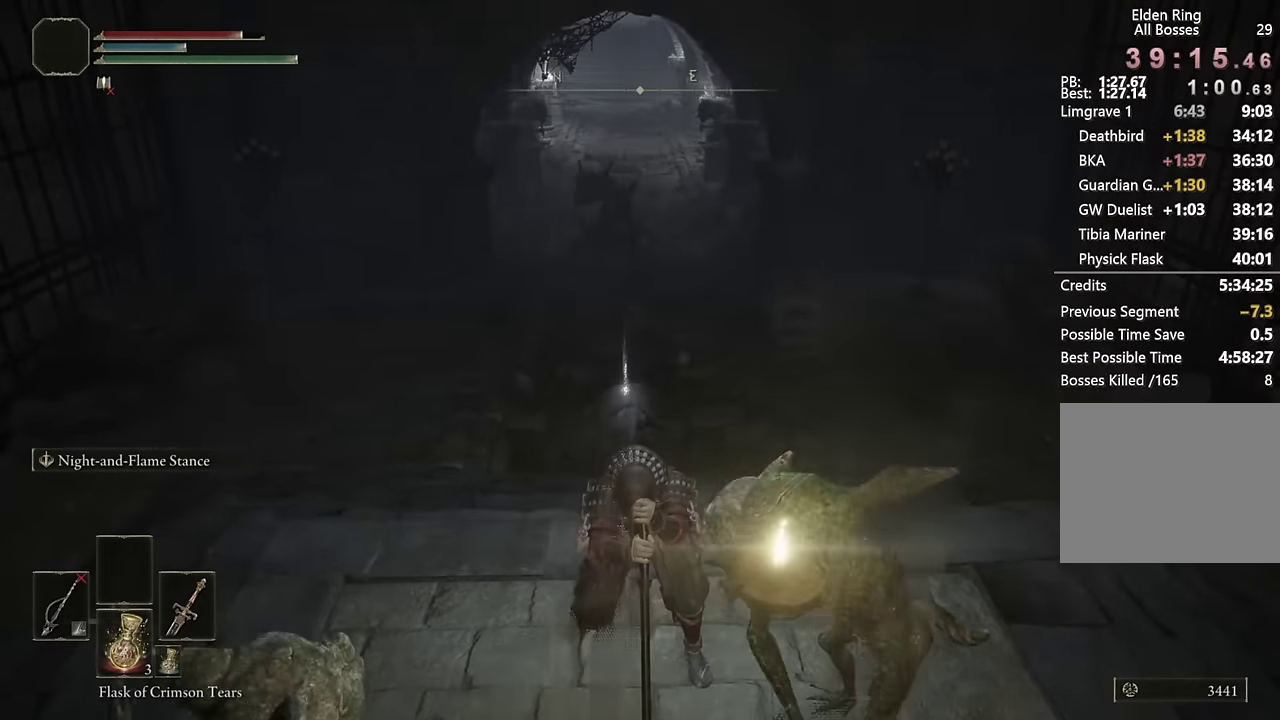
{"buttons": ["CIRCLE"], "left_stick": "up-left", "right_stick": "center", "events": [[67, "CIRCLE", "down"], [167, "CIRCLE", "up"], [250, "CIRCLE", "down"], [333, "CIRCLE", "up"], [417, "CIRCLE", "down"]]}
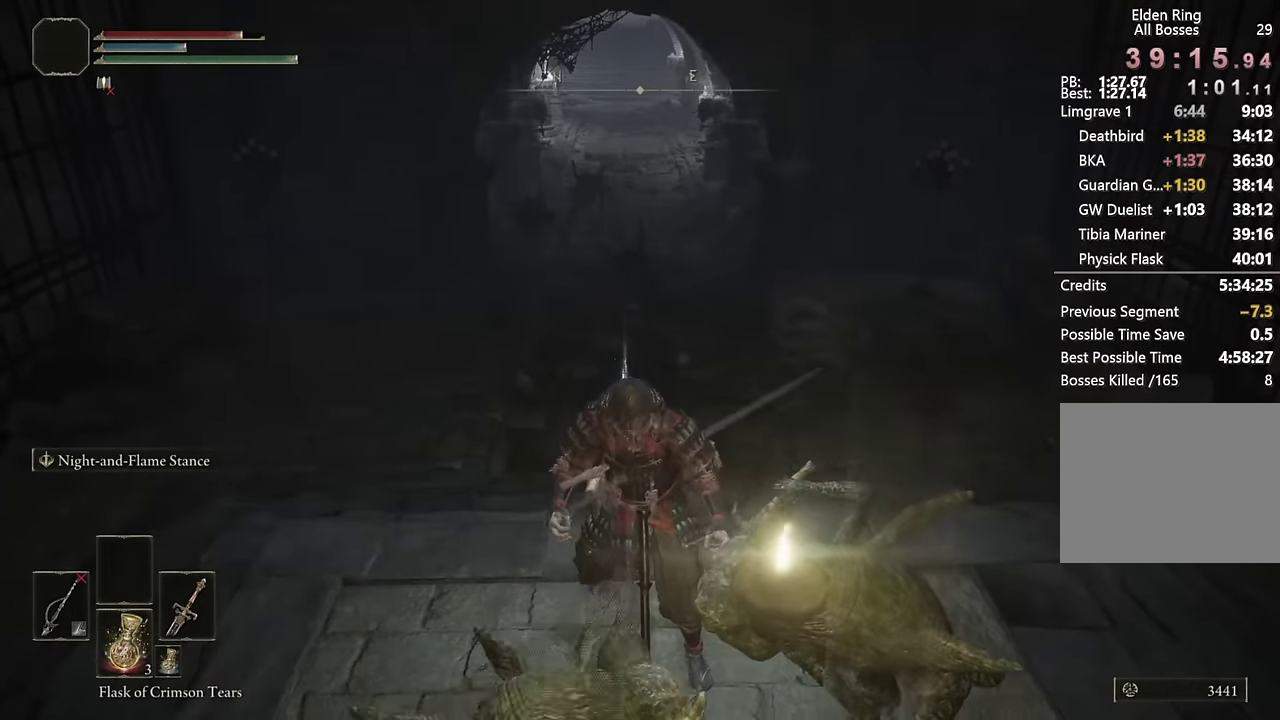
{"buttons": ["CIRCLE"], "left_stick": "up-left", "right_stick": "center", "events": [[17, "CIRCLE", "up"], [83, "CIRCLE", "down"], [200, "CIRCLE", "up"], [267, "CIRCLE", "down"], [367, "CIRCLE", "up"], [433, "CIRCLE", "down"]]}
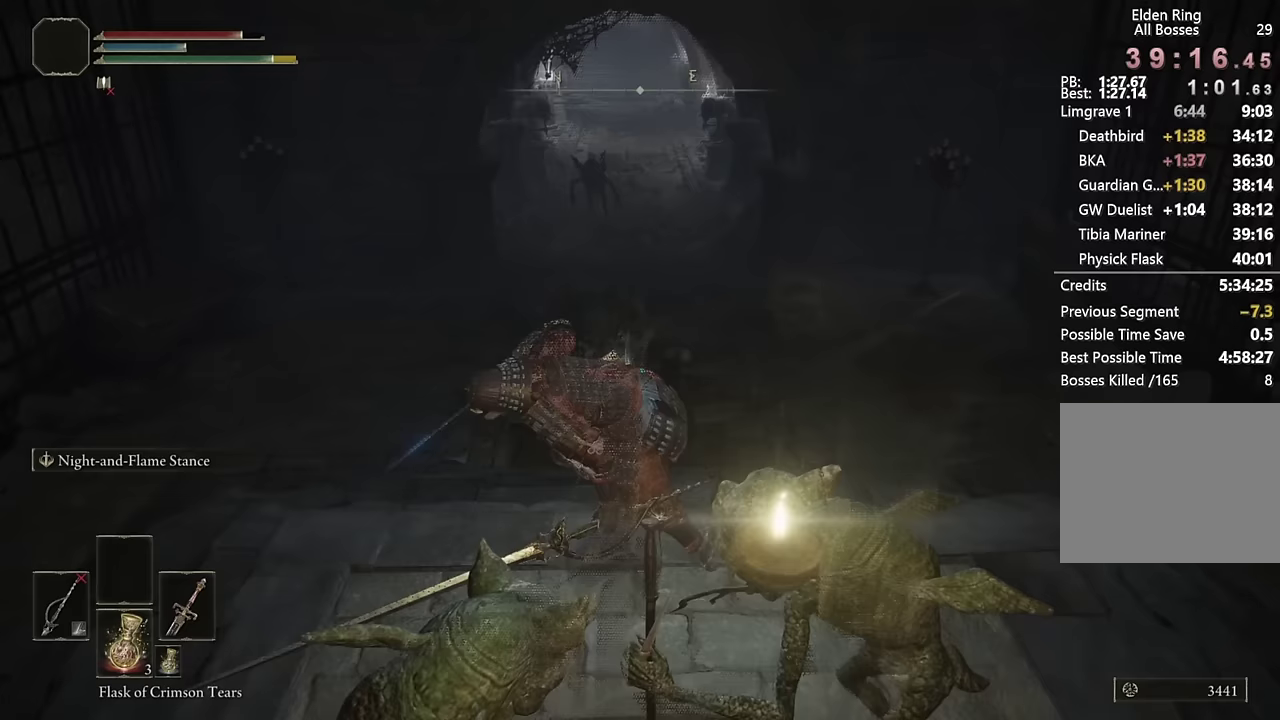
{"buttons": ["CIRCLE"], "left_stick": "up-left", "right_stick": "center", "events": [[50, "CIRCLE", "up"], [117, "CIRCLE", "down"], [217, "CIRCLE", "up"], [317, "CIRCLE", "down"], [400, "CIRCLE", "up"], [483, "CIRCLE", "down"]]}
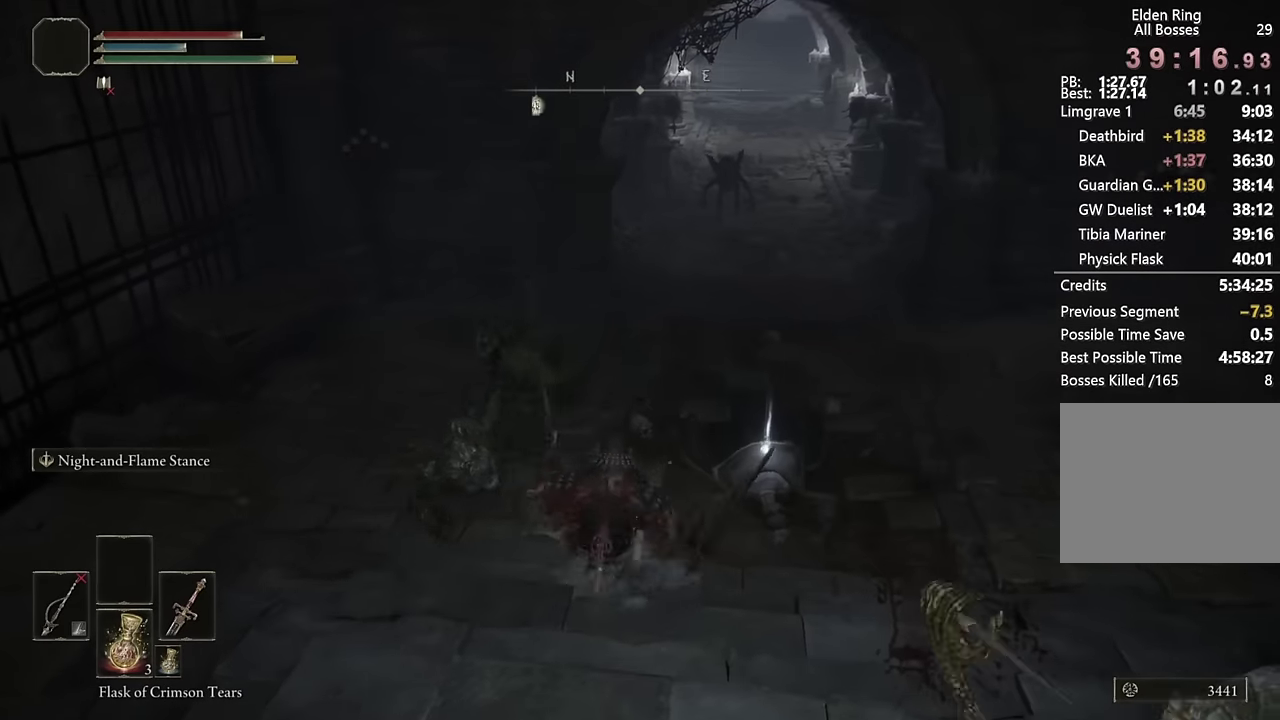
{"buttons": ["TRIANGLE"], "left_stick": "up", "right_stick": "center", "events": [[33, "left_stick", "up"], [67, "CIRCLE", "up"], [133, "CIRCLE", "down"], [200, "CIRCLE", "up"], [417, "TRIANGLE", "down"]]}
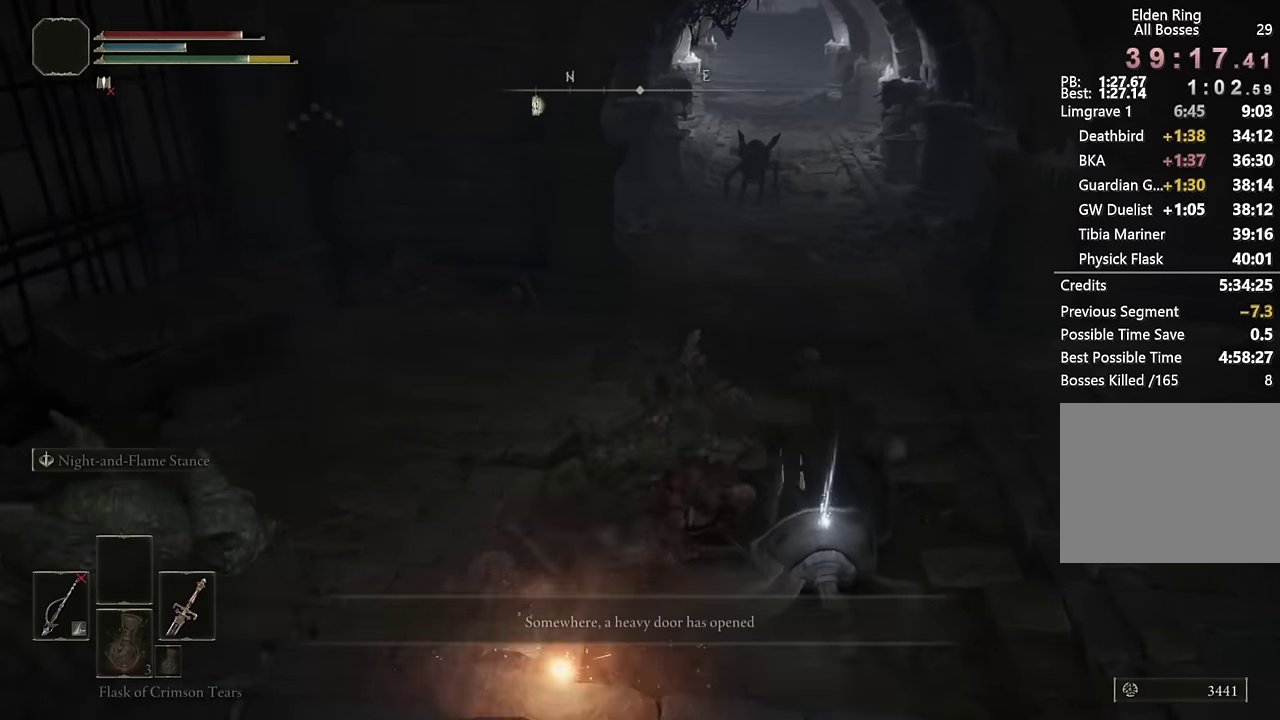
{"buttons": ["CIRCLE"], "left_stick": "up", "right_stick": "center", "events": [[17, "TRIANGLE", "up"], [67, "TRIANGLE", "down"], [133, "TRIANGLE", "up"], [233, "CIRCLE", "down"]]}
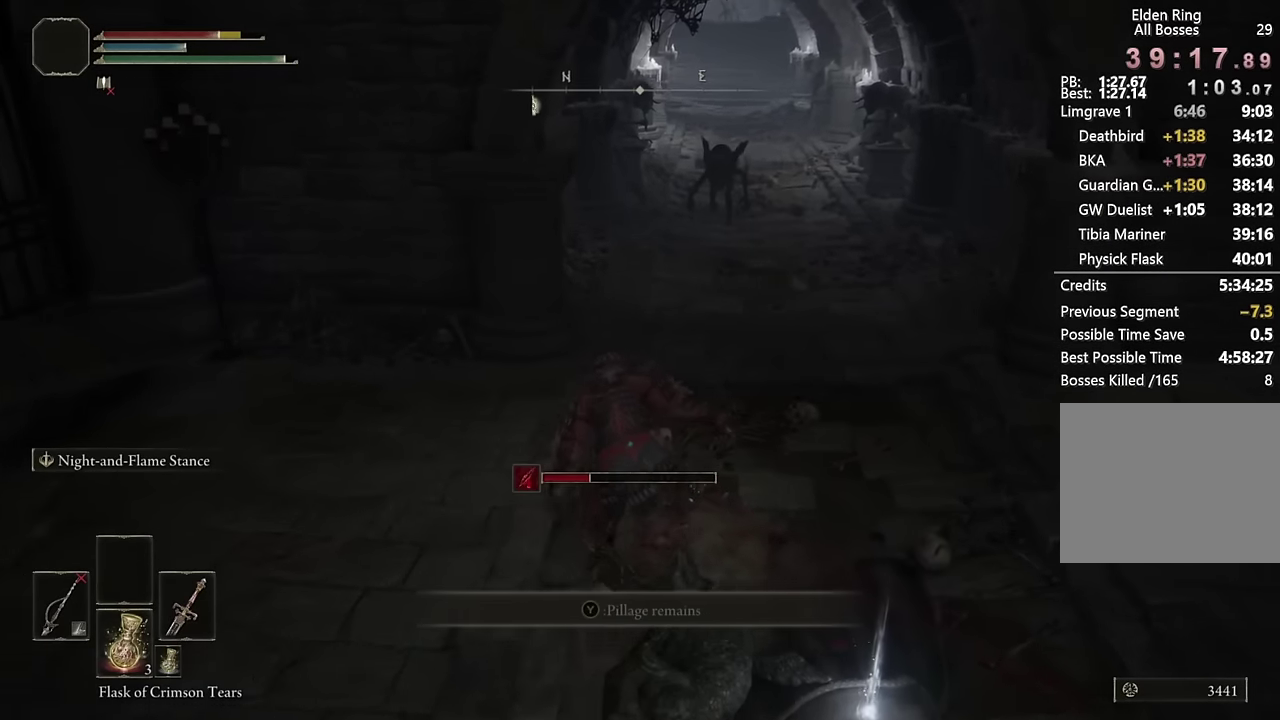
{"buttons": ["CIRCLE"], "left_stick": "up", "right_stick": "center", "events": [[133, "CIRCLE", "up"], [183, "CIRCLE", "down"]]}
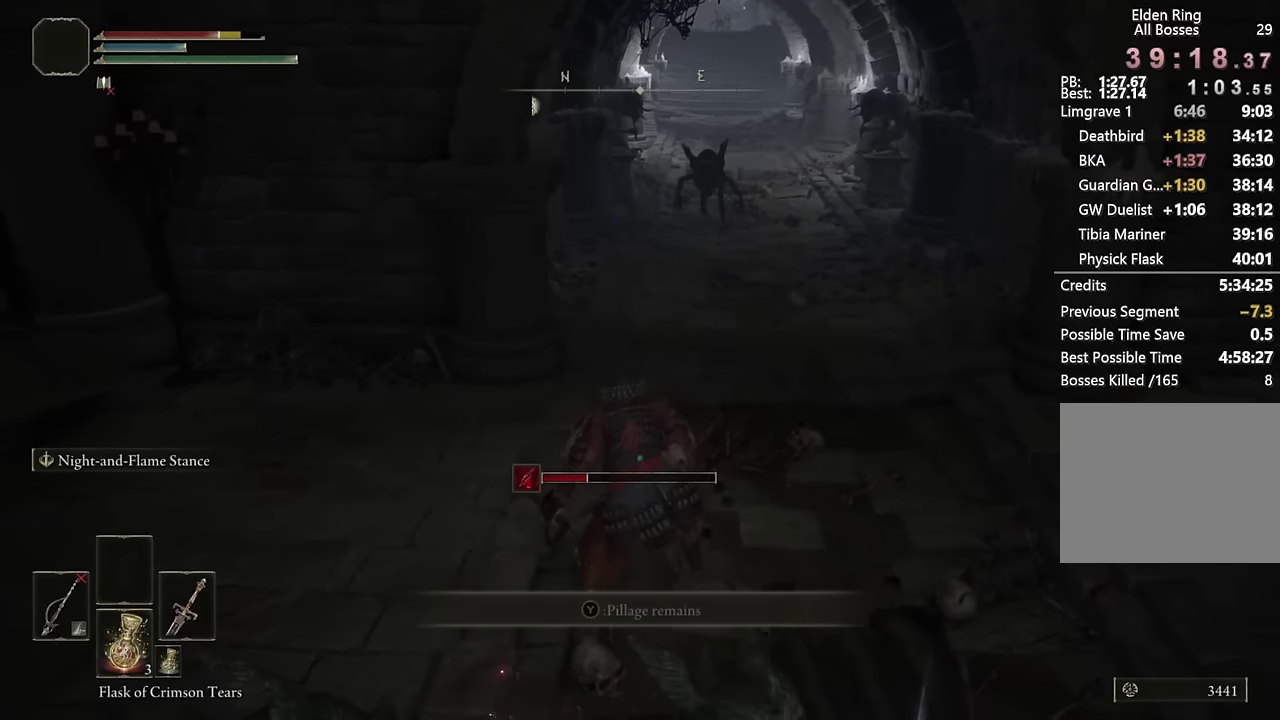
{"buttons": ["CIRCLE"], "left_stick": "up-right", "right_stick": "center", "events": [[417, "right_stick", "down-left"], [433, "left_stick", "up-right"], [483, "right_stick", "center"]]}
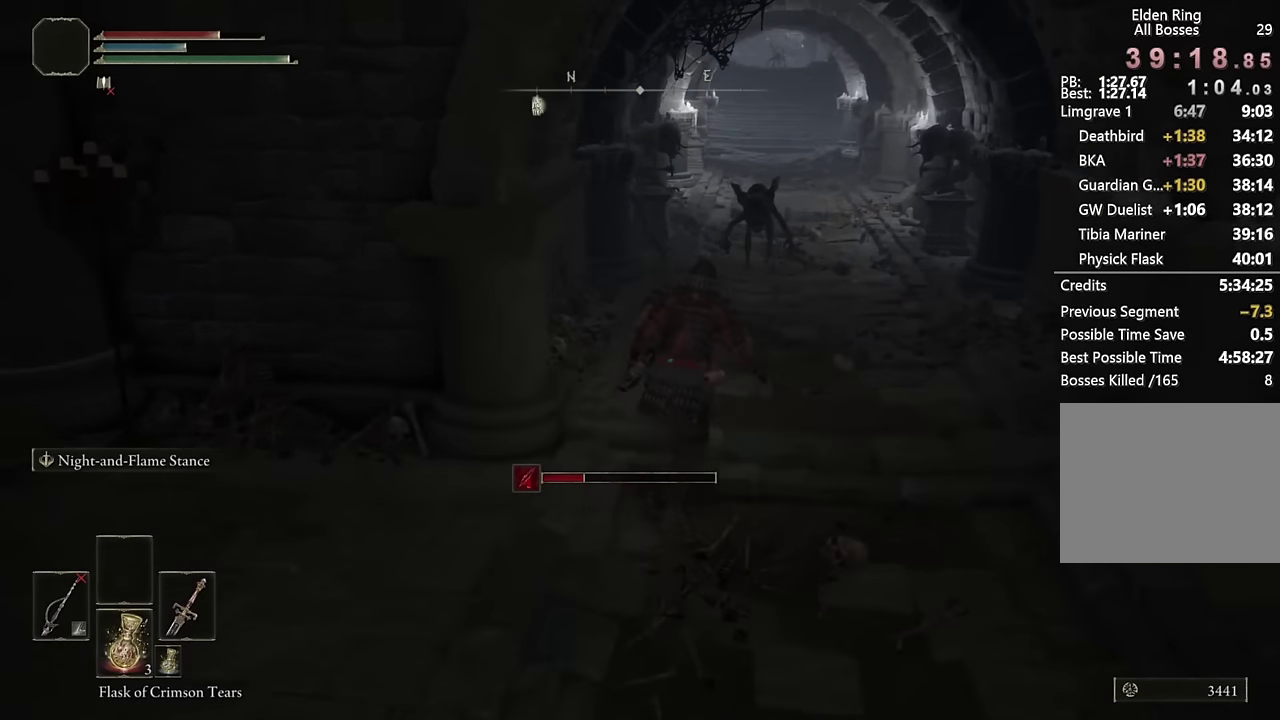
{"buttons": ["CIRCLE"], "left_stick": "up", "right_stick": "center", "events": [[50, "left_stick", "up"]]}
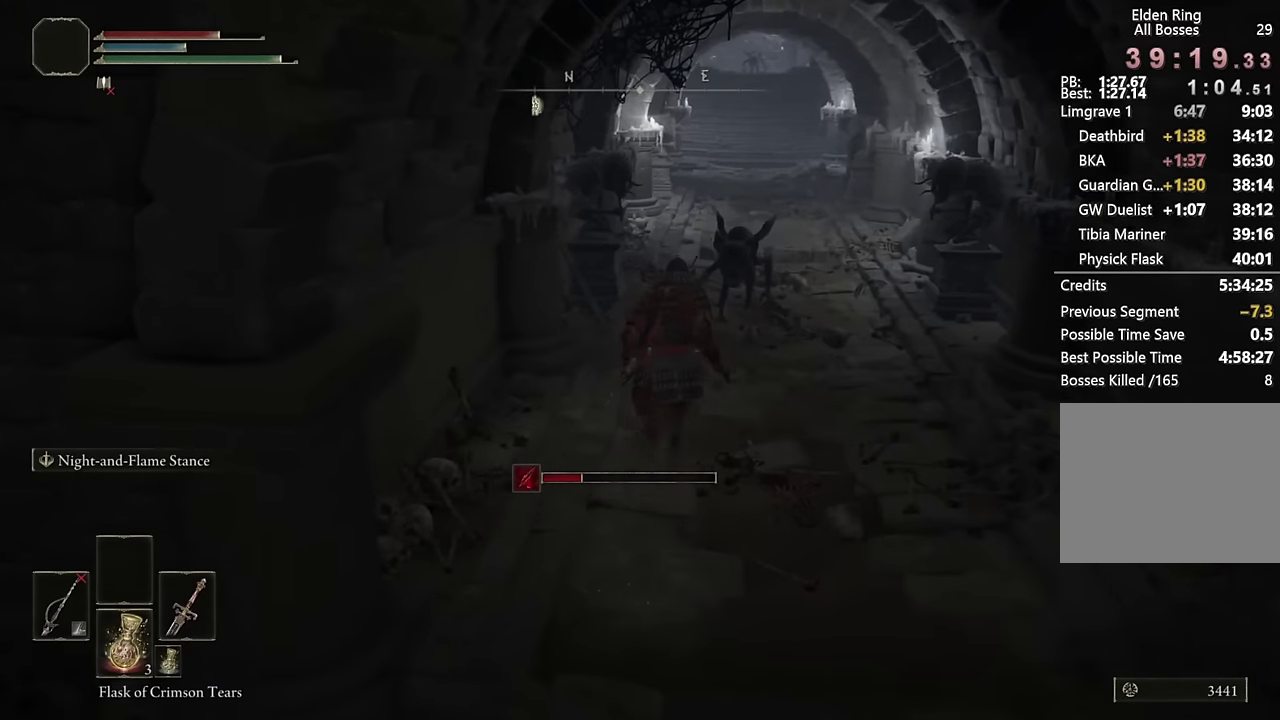
{"buttons": ["CIRCLE"], "left_stick": "up", "right_stick": "center", "events": []}
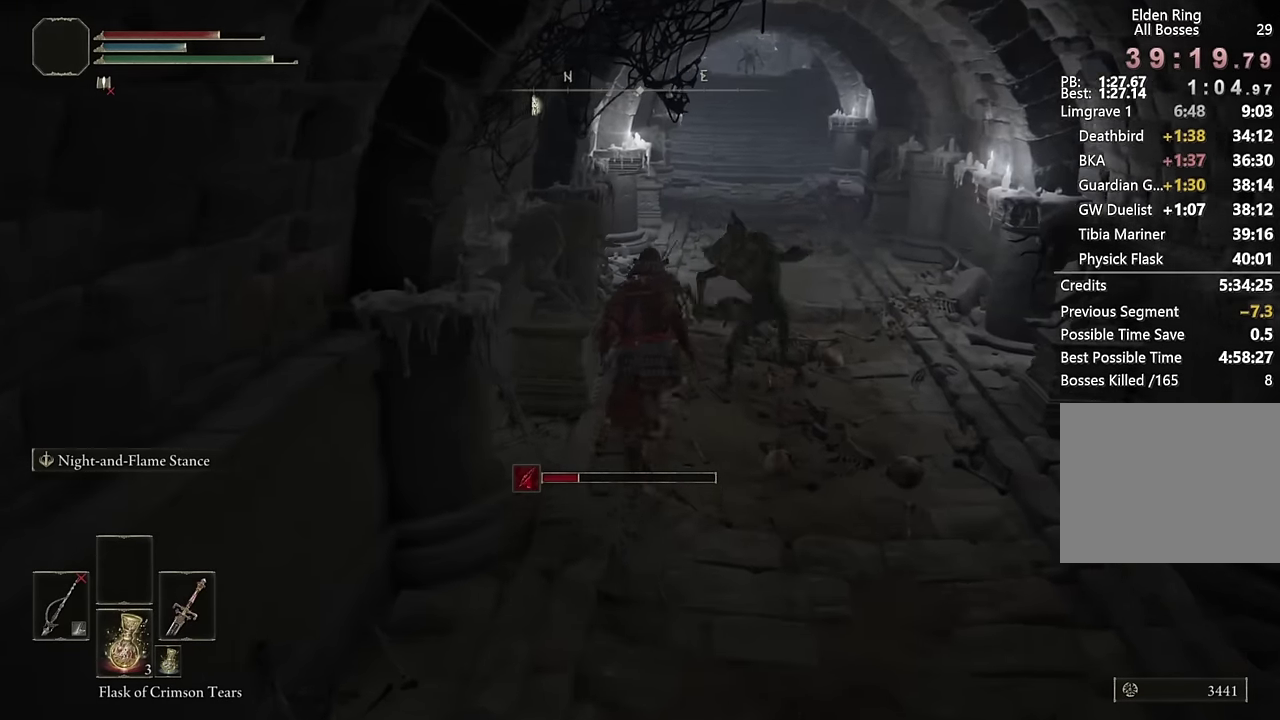
{"buttons": ["CIRCLE"], "left_stick": "up", "right_stick": "center", "events": []}
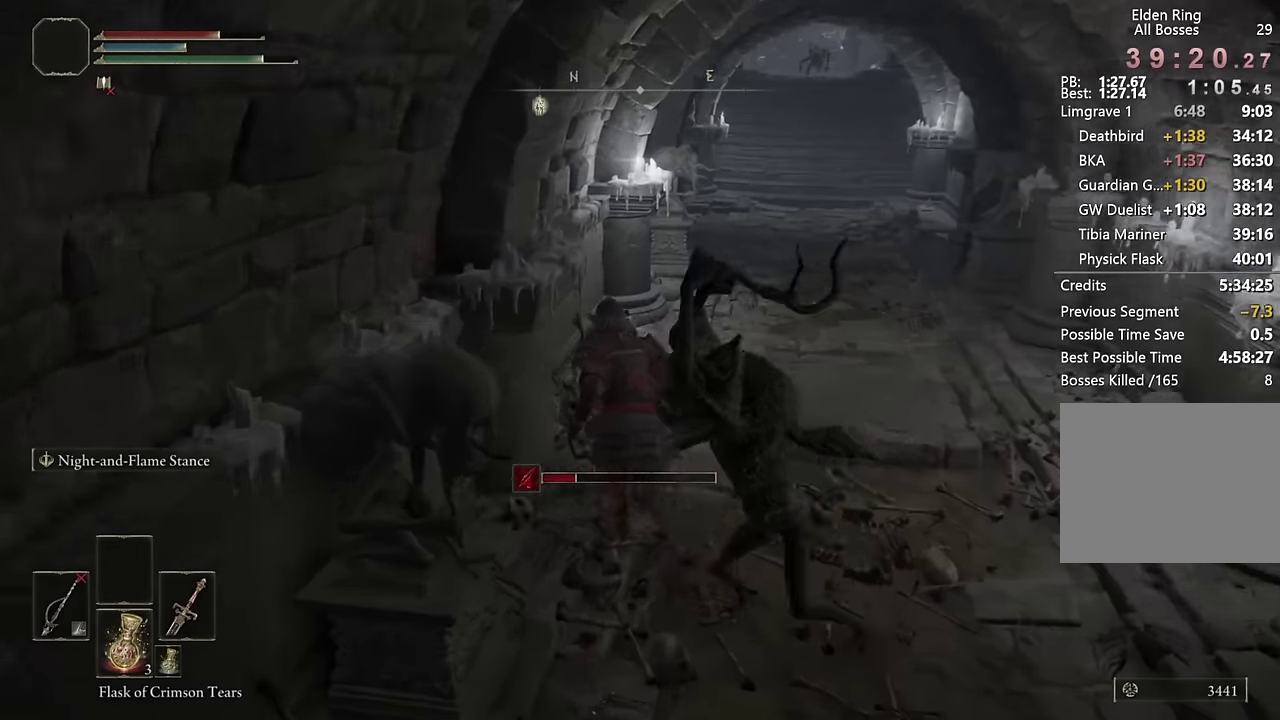
{"buttons": ["CIRCLE"], "left_stick": "up-right", "right_stick": "down-left", "events": [[450, "left_stick", "up-right"], [483, "right_stick", "down-left"]]}
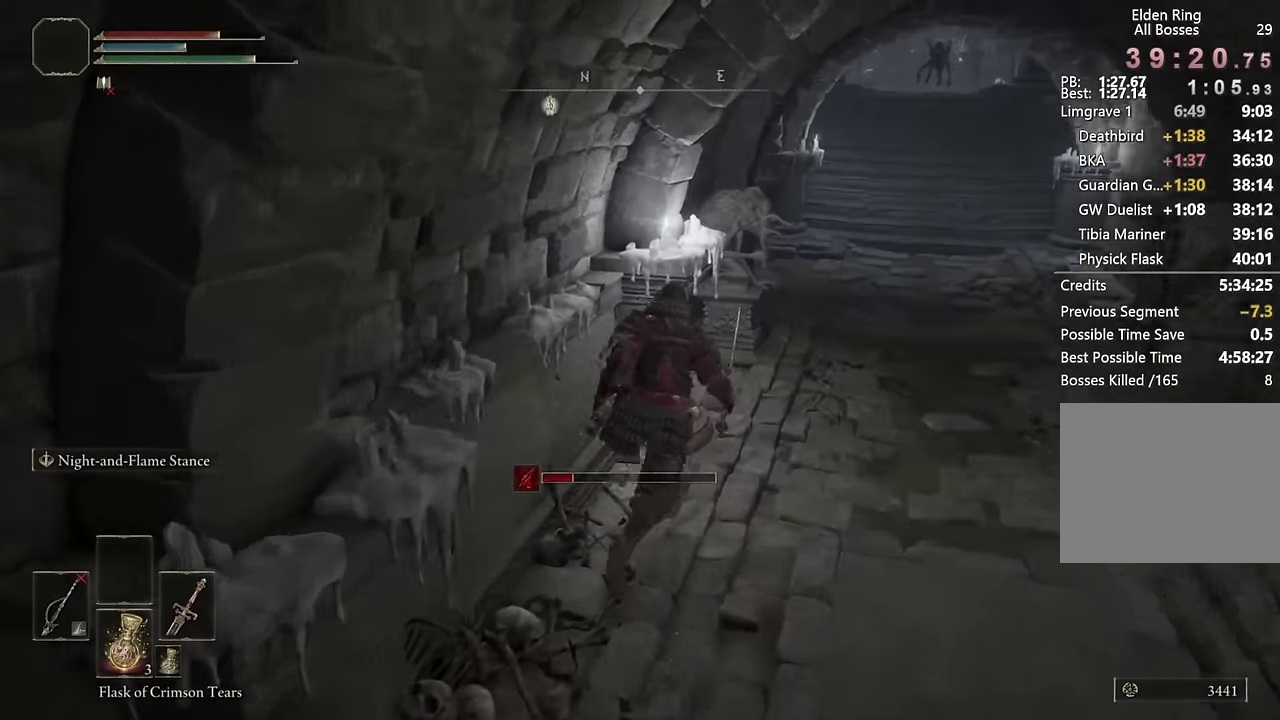
{"buttons": ["CIRCLE"], "left_stick": "up-right", "right_stick": "center", "events": [[33, "right_stick", "left"], [100, "right_stick", "center"], [350, "right_stick", "left"], [483, "right_stick", "center"]]}
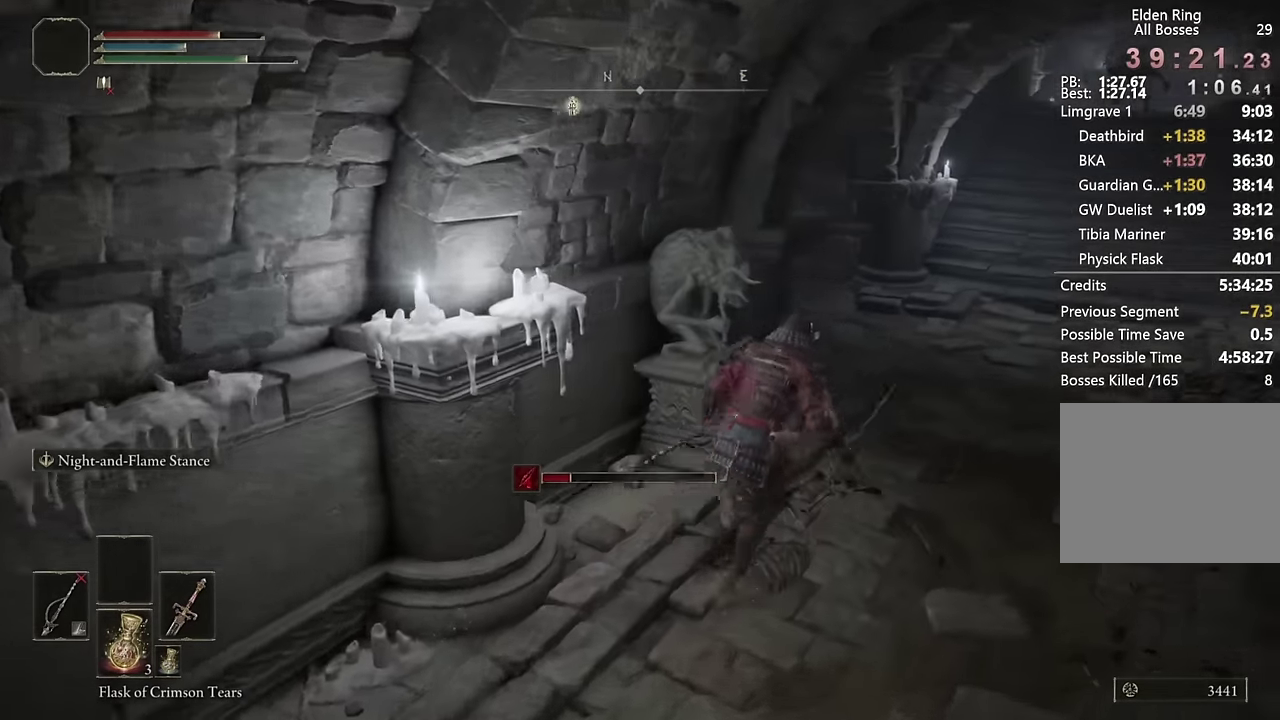
{"buttons": ["CIRCLE"], "left_stick": "up-right", "right_stick": "down-left", "events": [[267, "right_stick", "down-left"]]}
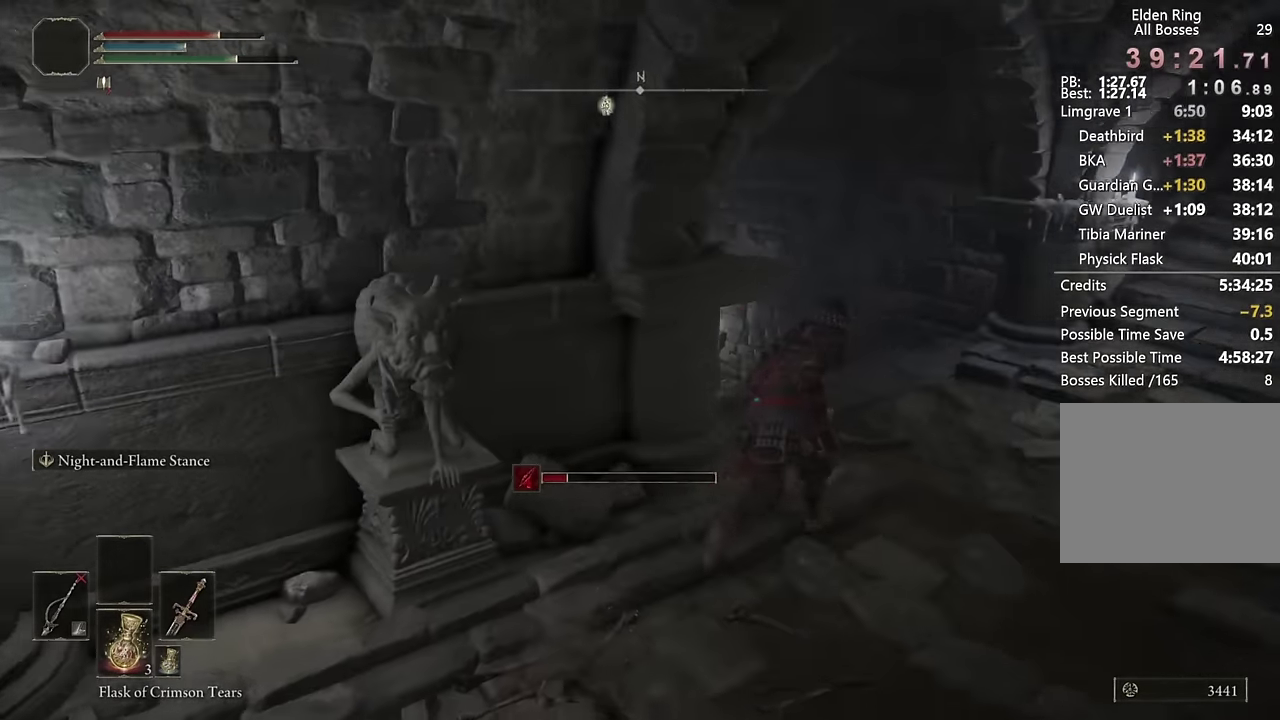
{"buttons": ["CIRCLE"], "left_stick": "up-right", "right_stick": "center", "events": [[333, "right_stick", "center"]]}
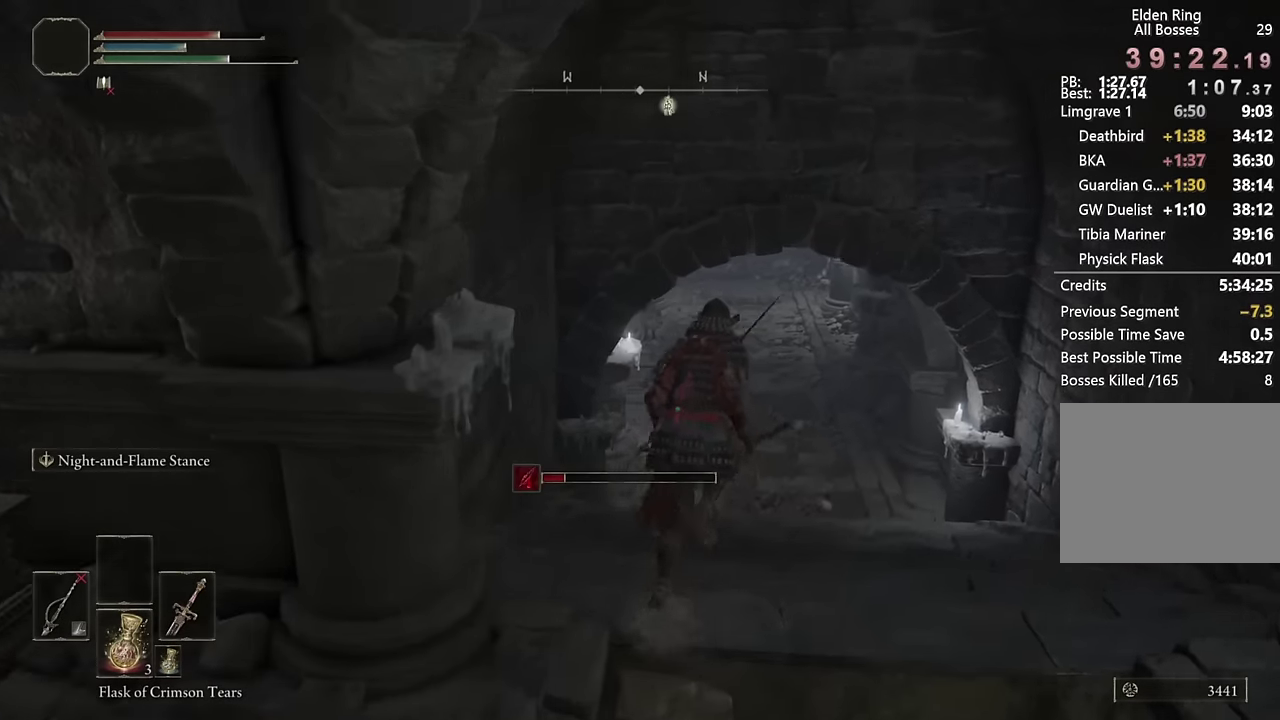
{"buttons": ["CIRCLE"], "left_stick": "up", "right_stick": "center", "events": [[117, "left_stick", "up"]]}
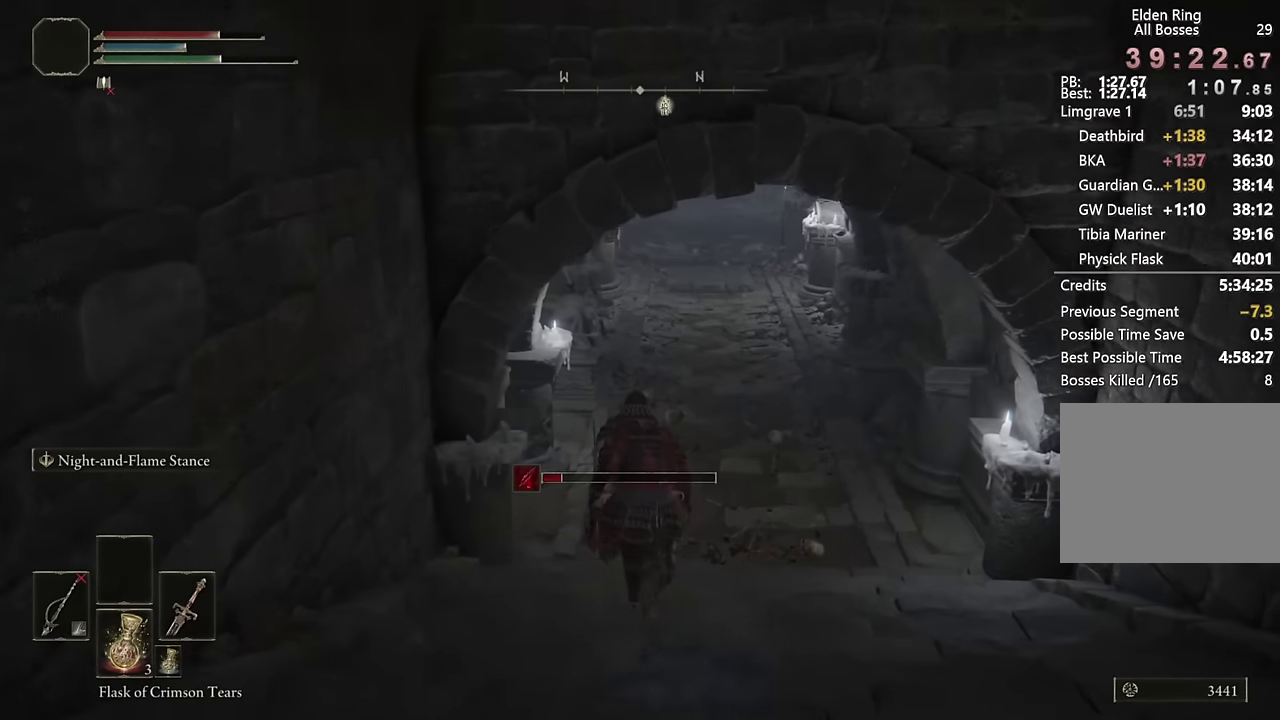
{"buttons": ["CIRCLE"], "left_stick": "up", "right_stick": "center", "events": [[367, "right_stick", "up"], [450, "right_stick", "center"]]}
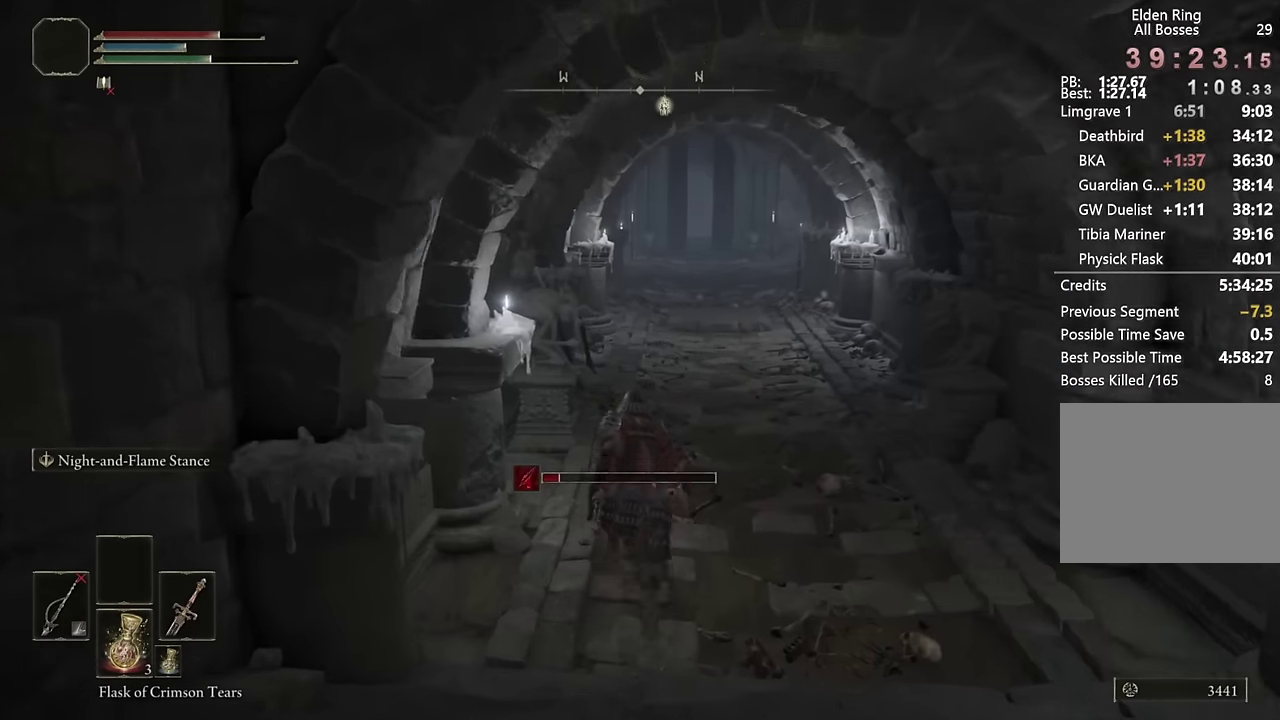
{"buttons": ["CIRCLE"], "left_stick": "up", "right_stick": "center", "events": []}
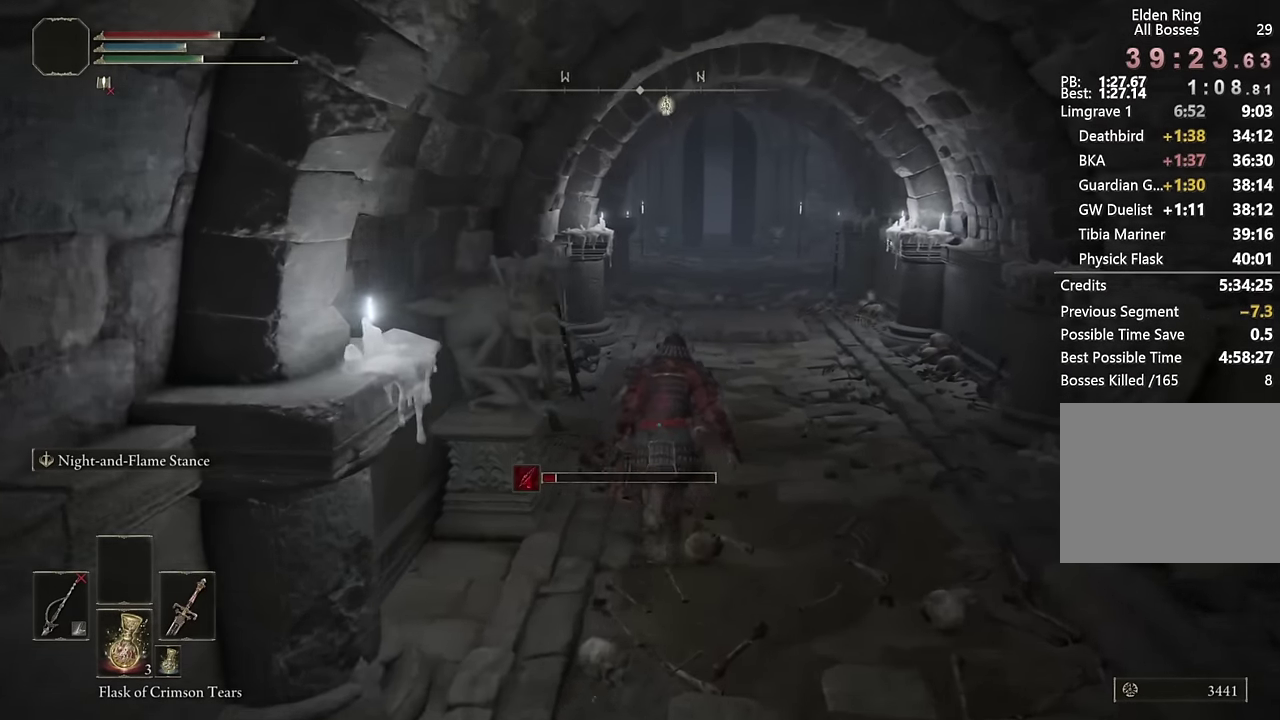
{"buttons": ["CIRCLE"], "left_stick": "up", "right_stick": "center", "events": []}